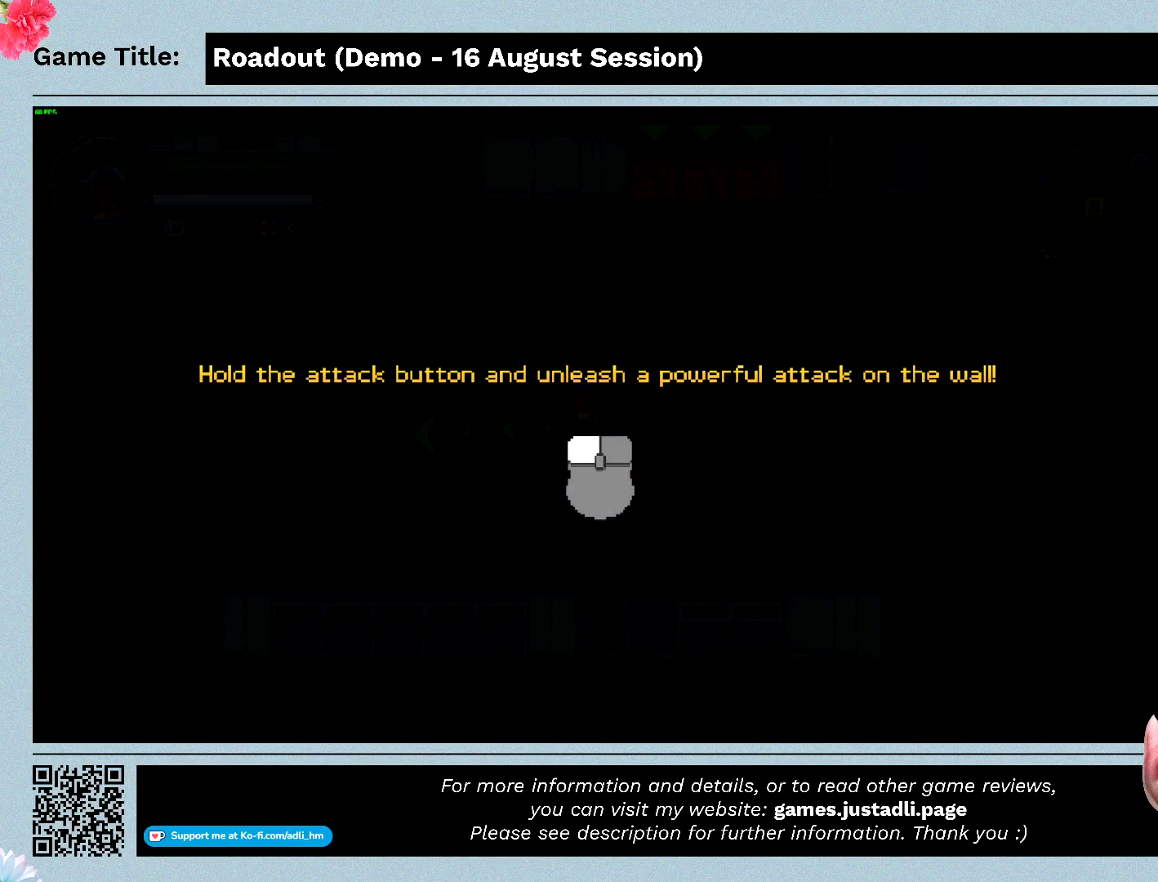
Gameplay with keyboard; each line is a JSON object with the keys held at the frame after it. "events" lists presses ("down") and releases ("up") of "0", "1", "2", "3", "4", "5", "6", "7", "8", "9", "a", "alt", "b", "c", "caps_lock", "ctrl", "d", "down", "e", "escape", "f", "f1", "f2", "f3", "f4", "f5", "f6", "f7", "f8", "g", "h", "i", "j", "k", "l", "left", "m", "n", "o", "p", "q", "r", "return", "right", "s", "shift", "space", "t", "tab", "tilde", "u", "up", "v", "w", "x", "y" and "z" between this image and that frame as [ms after this image, input, new state], when the widget could be followed in between. No other keys are recorded. Mouse input is not recorded.
{"keys": ["d"], "events": [[467, "d", "down"]]}
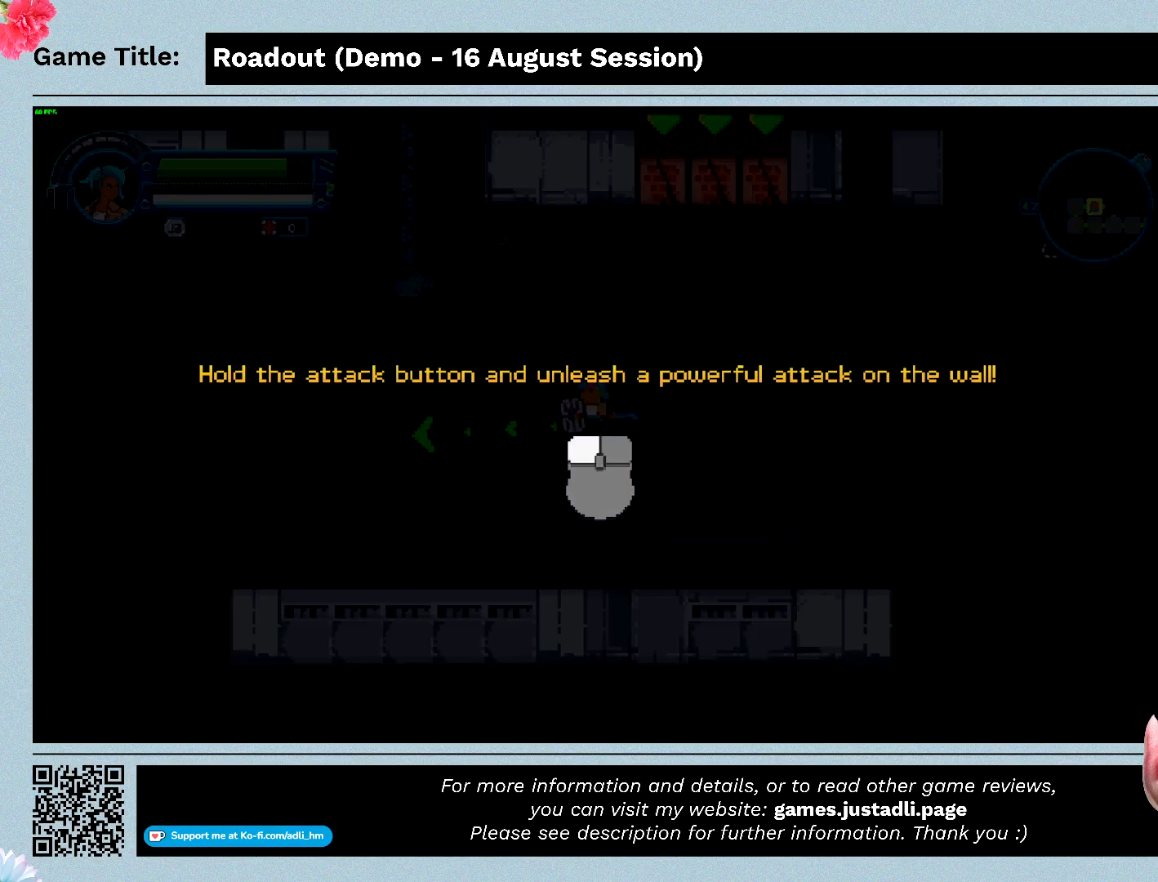
{"keys": ["d"], "events": []}
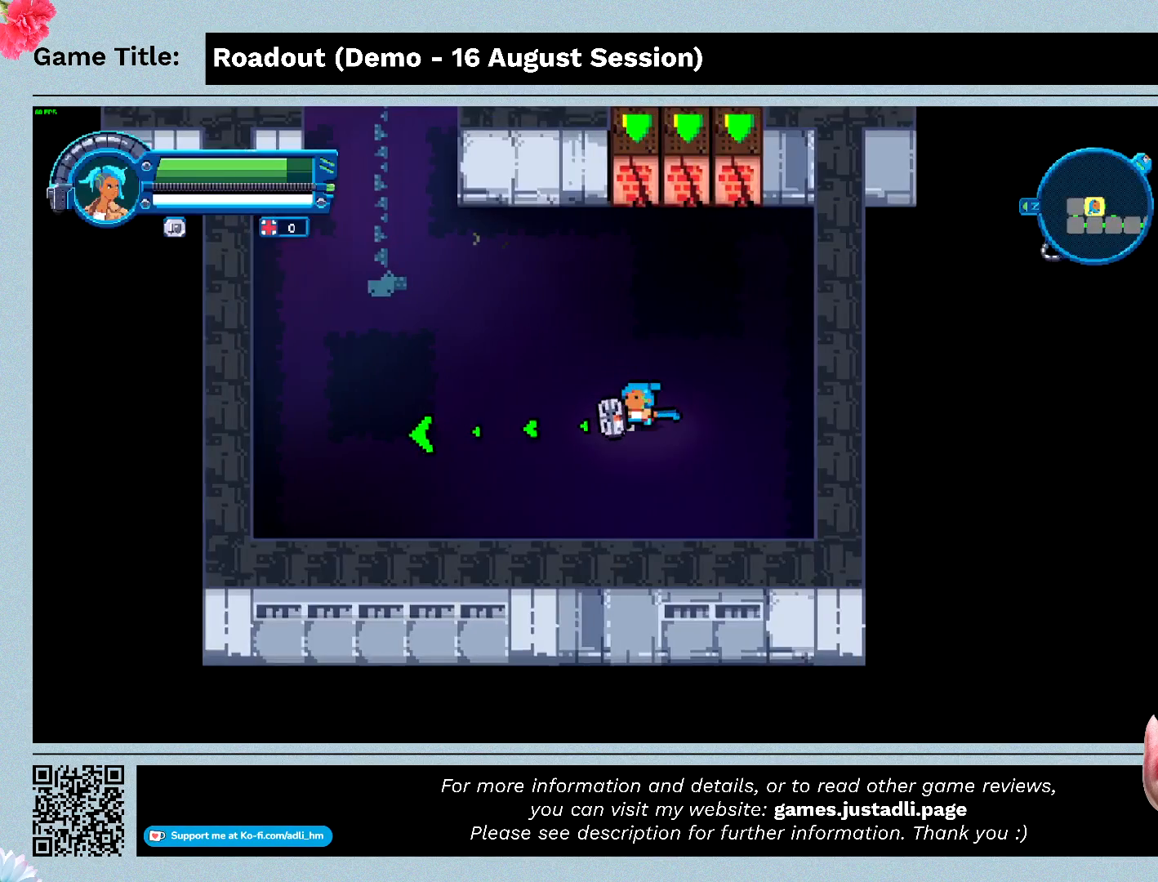
{"keys": ["d", "w"], "events": [[200, "w", "down"]]}
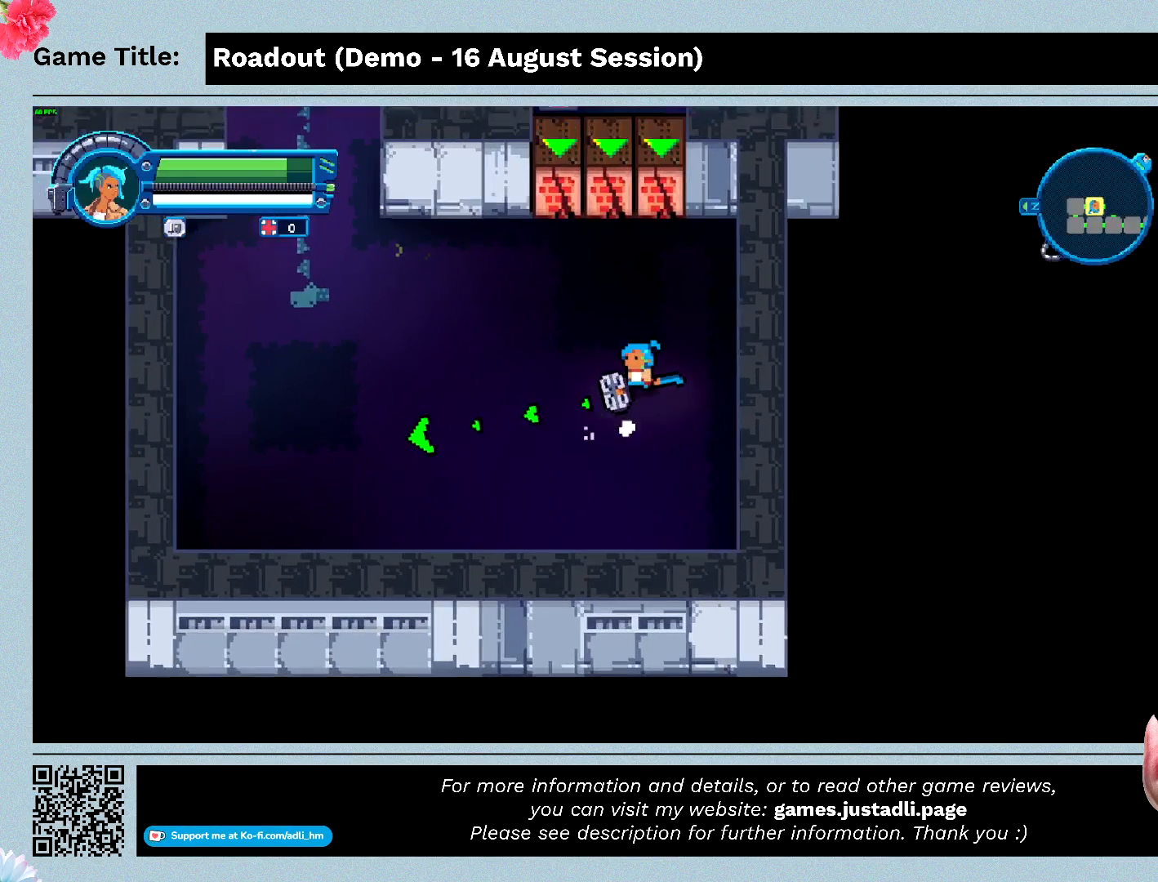
{"keys": ["a", "w"], "events": [[100, "d", "up"], [367, "a", "down"]]}
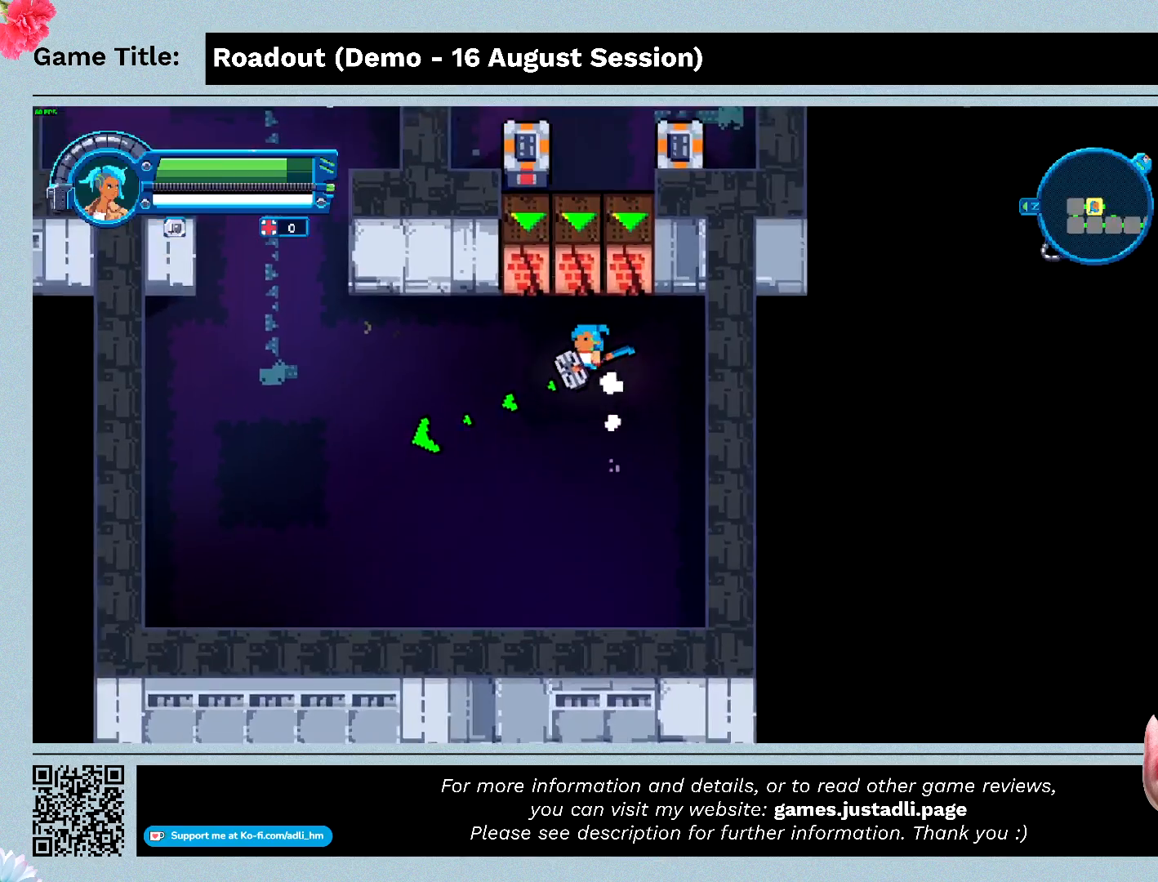
{"keys": ["w"], "events": [[367, "a", "up"]]}
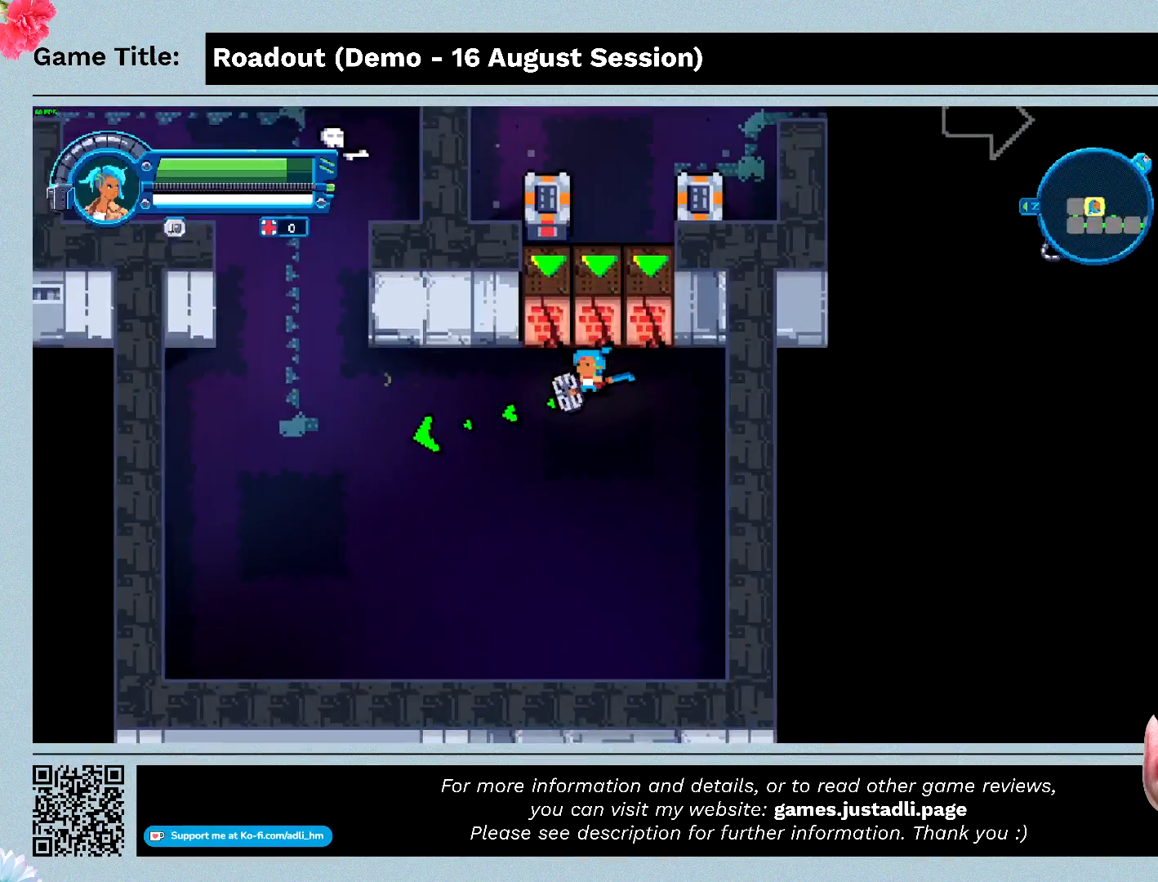
{"keys": [], "events": [[467, "w", "up"]]}
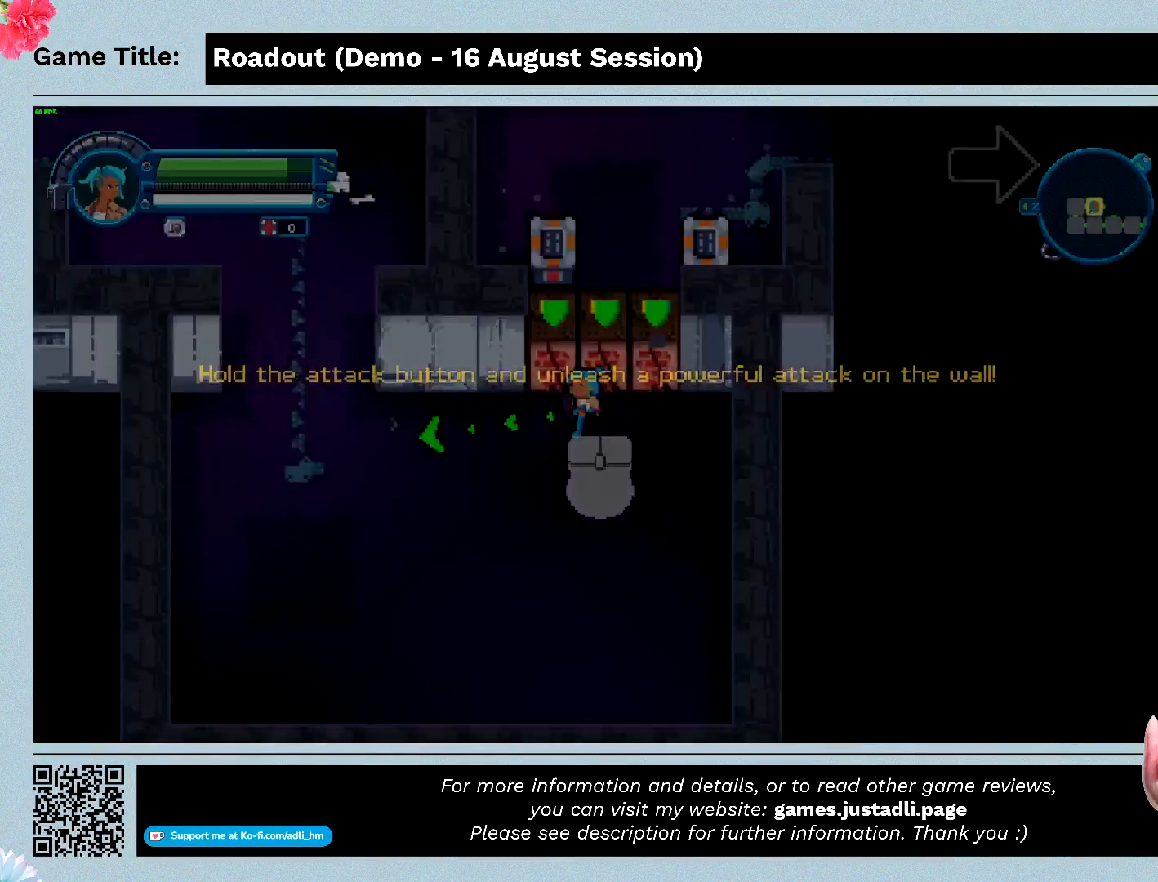
{"keys": [], "events": []}
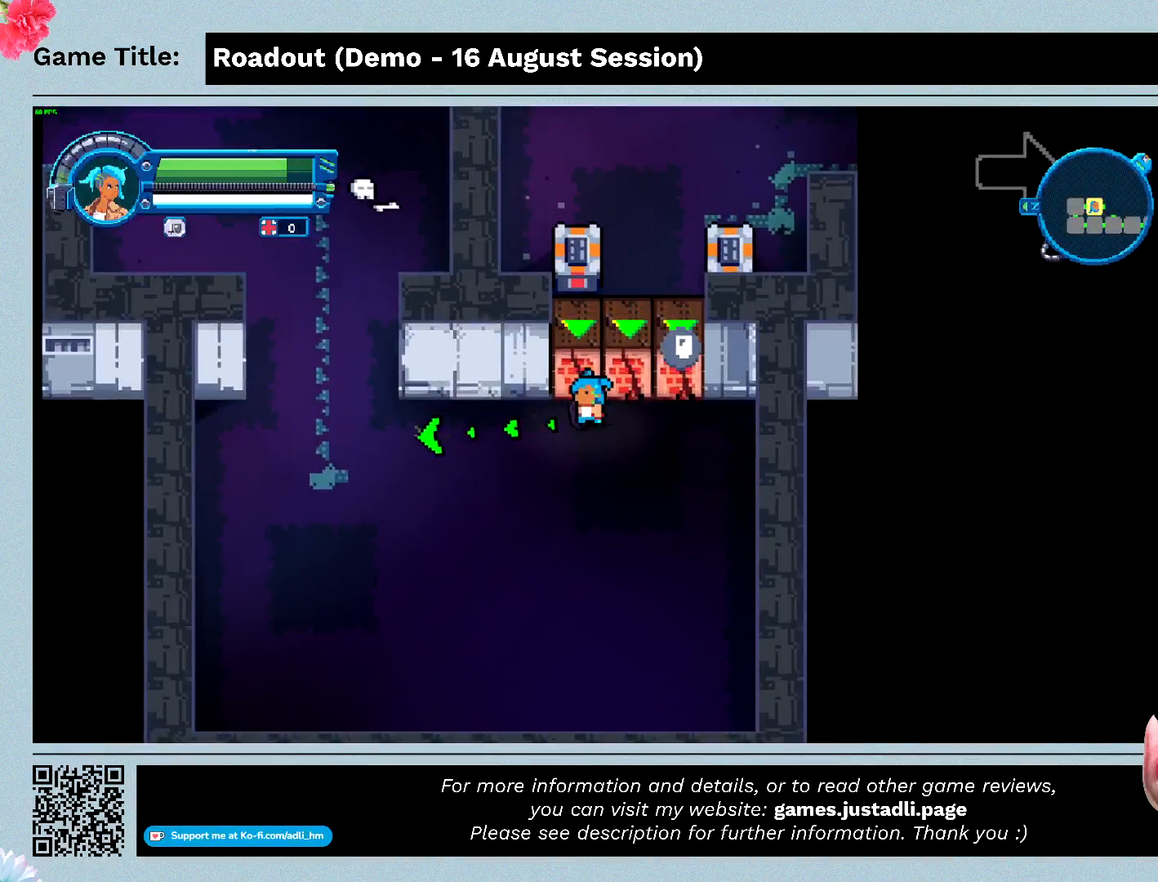
{"keys": ["d"], "events": [[167, "d", "down"]]}
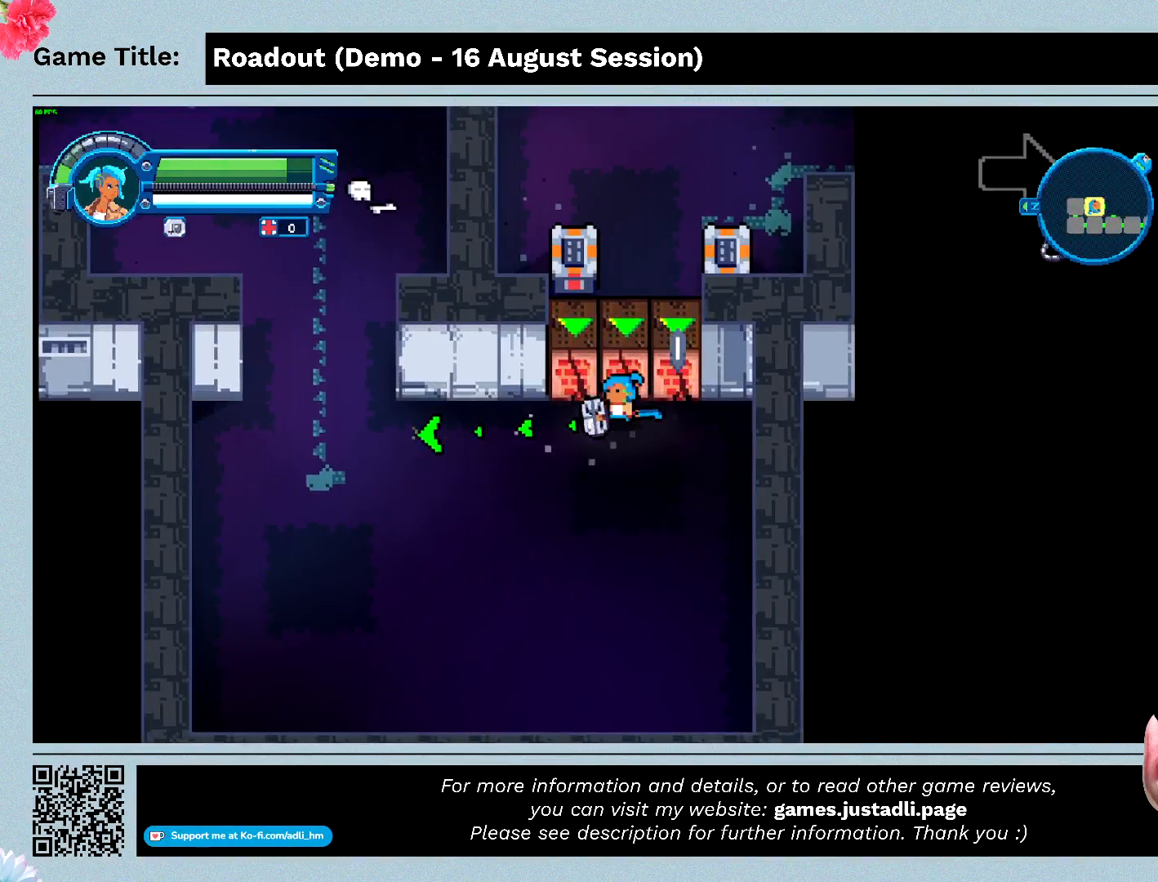
{"keys": [], "events": [[400, "d", "up"]]}
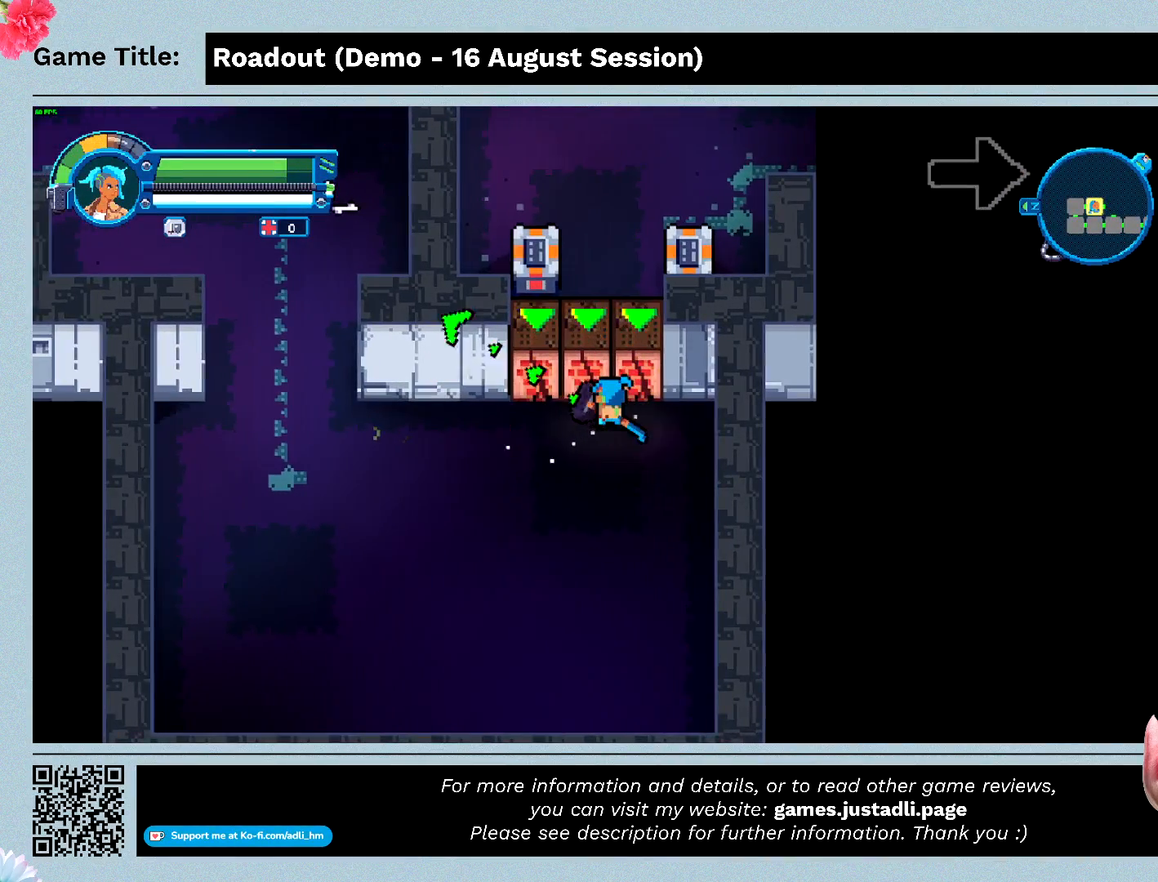
{"keys": [], "events": []}
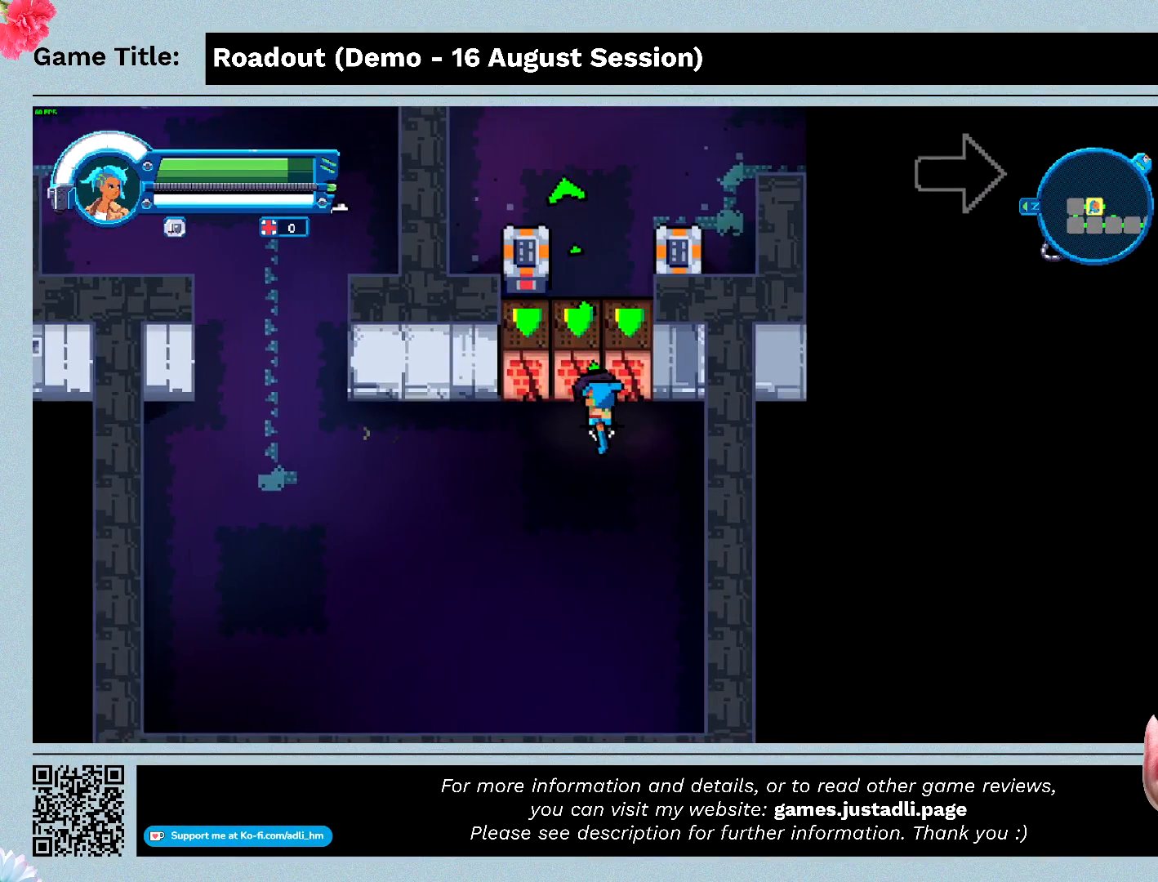
{"keys": [], "events": []}
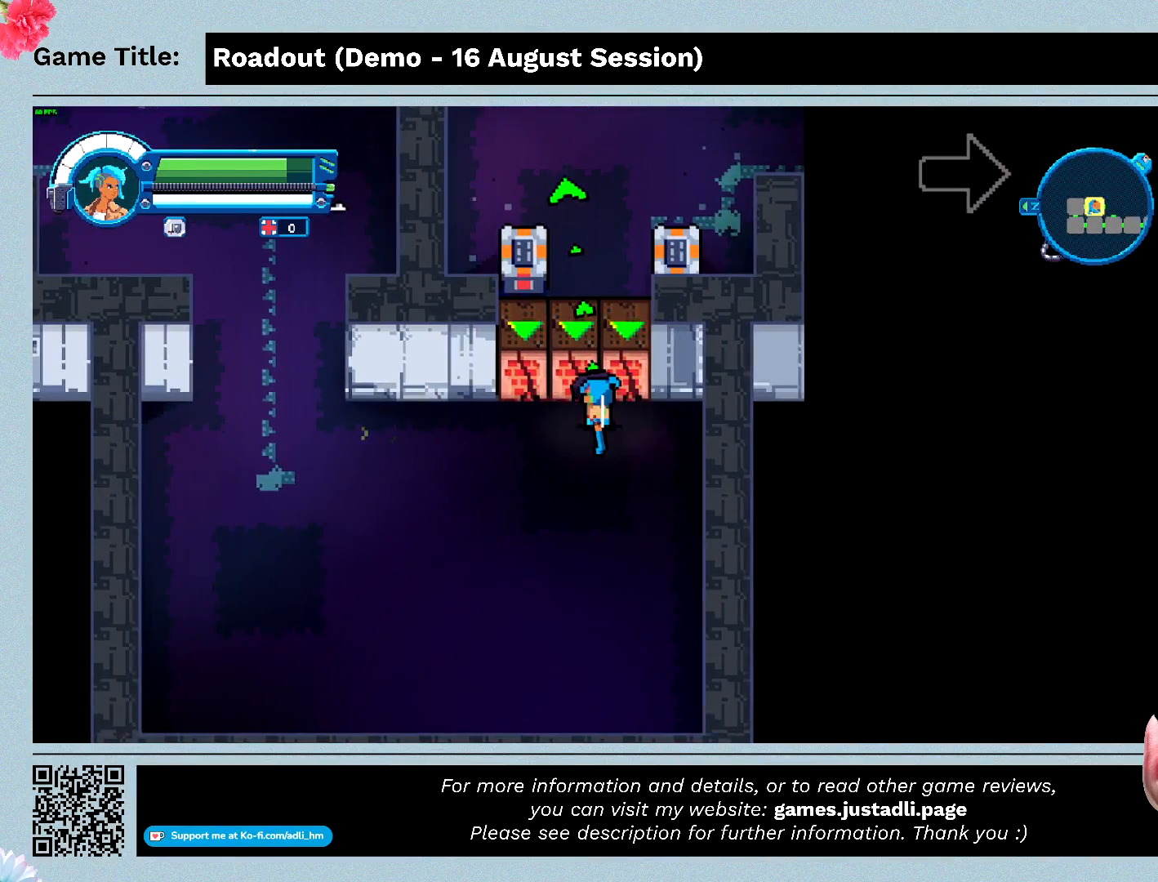
{"keys": [], "events": []}
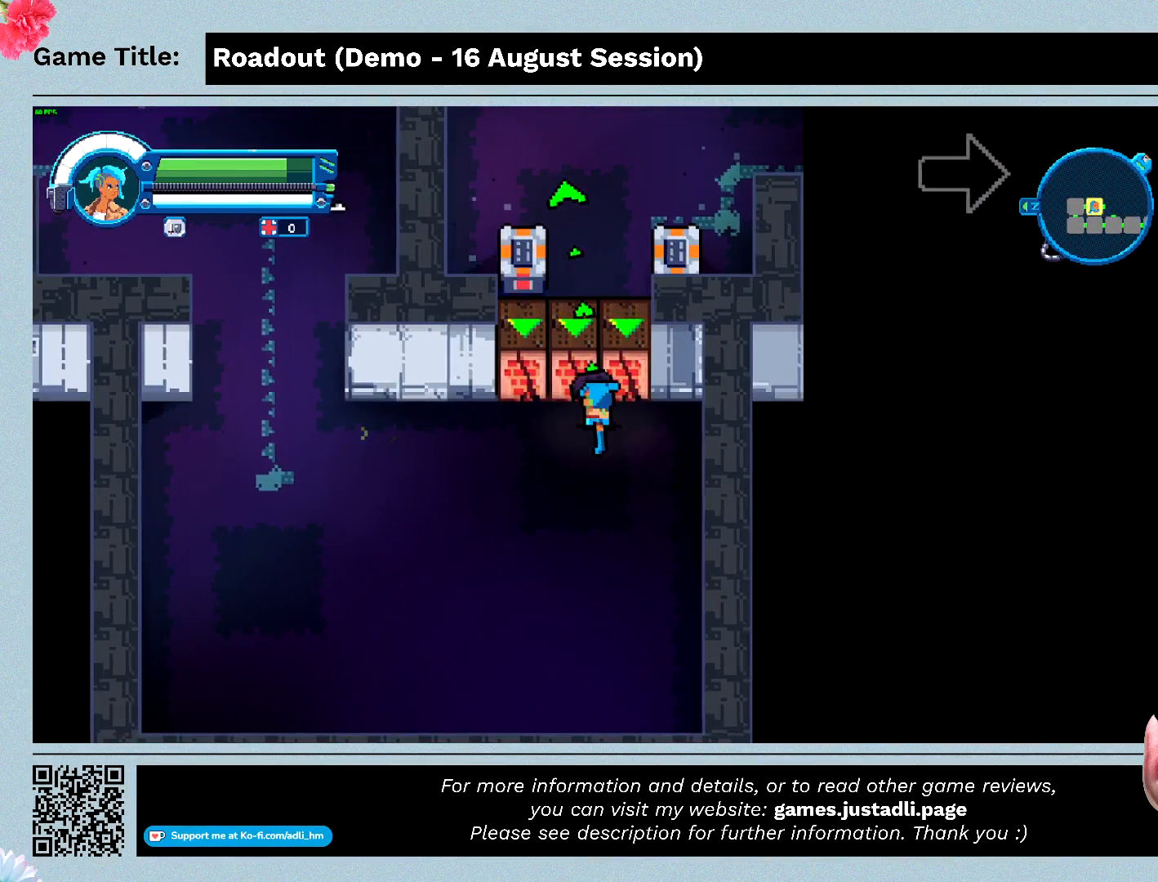
{"keys": [], "events": []}
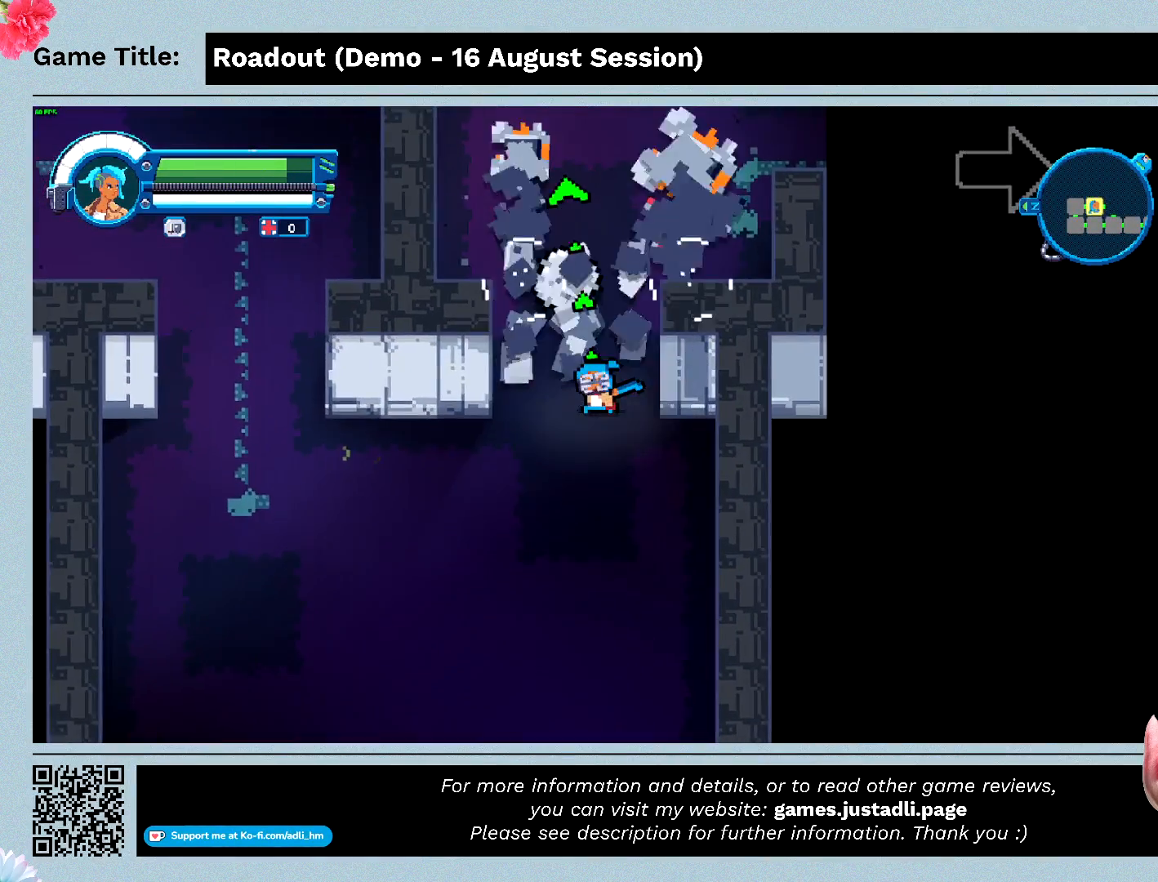
{"keys": [], "events": []}
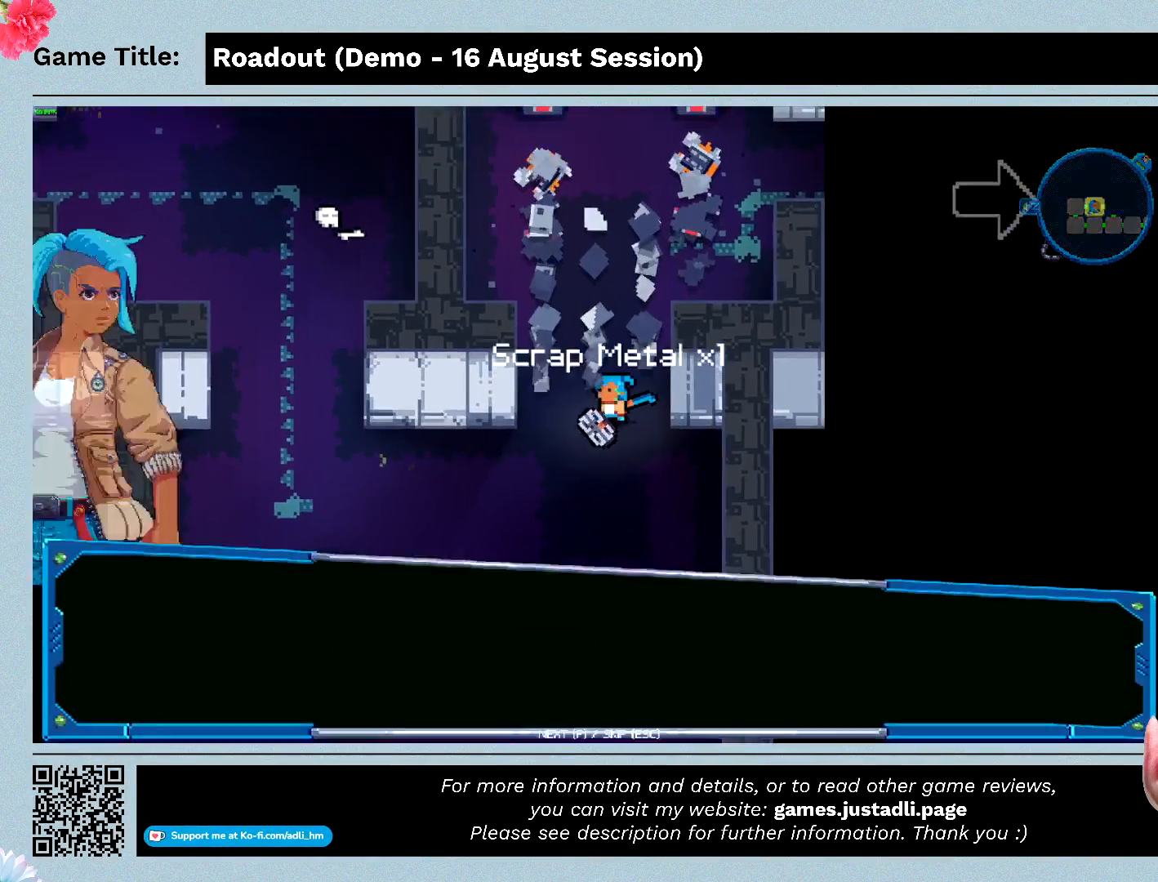
{"keys": [], "events": []}
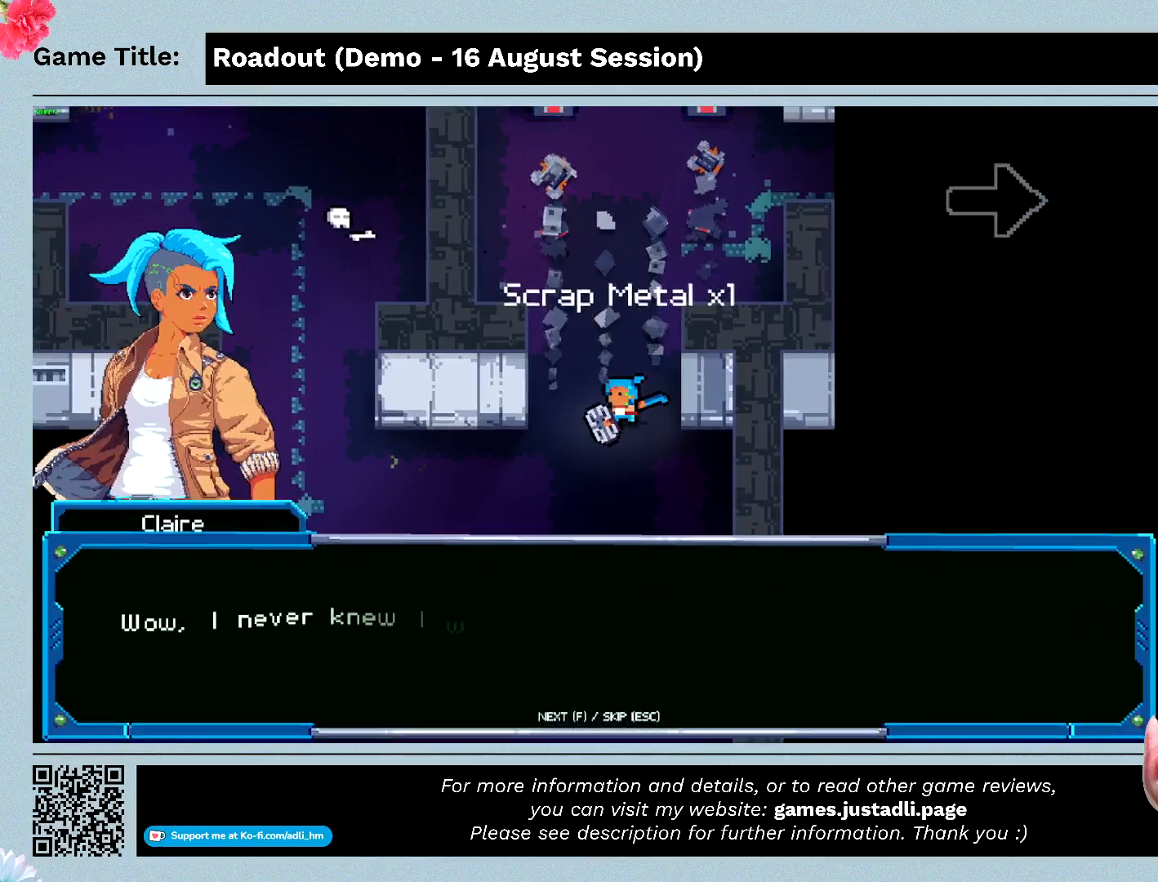
{"keys": ["w"], "events": [[300, "w", "down"]]}
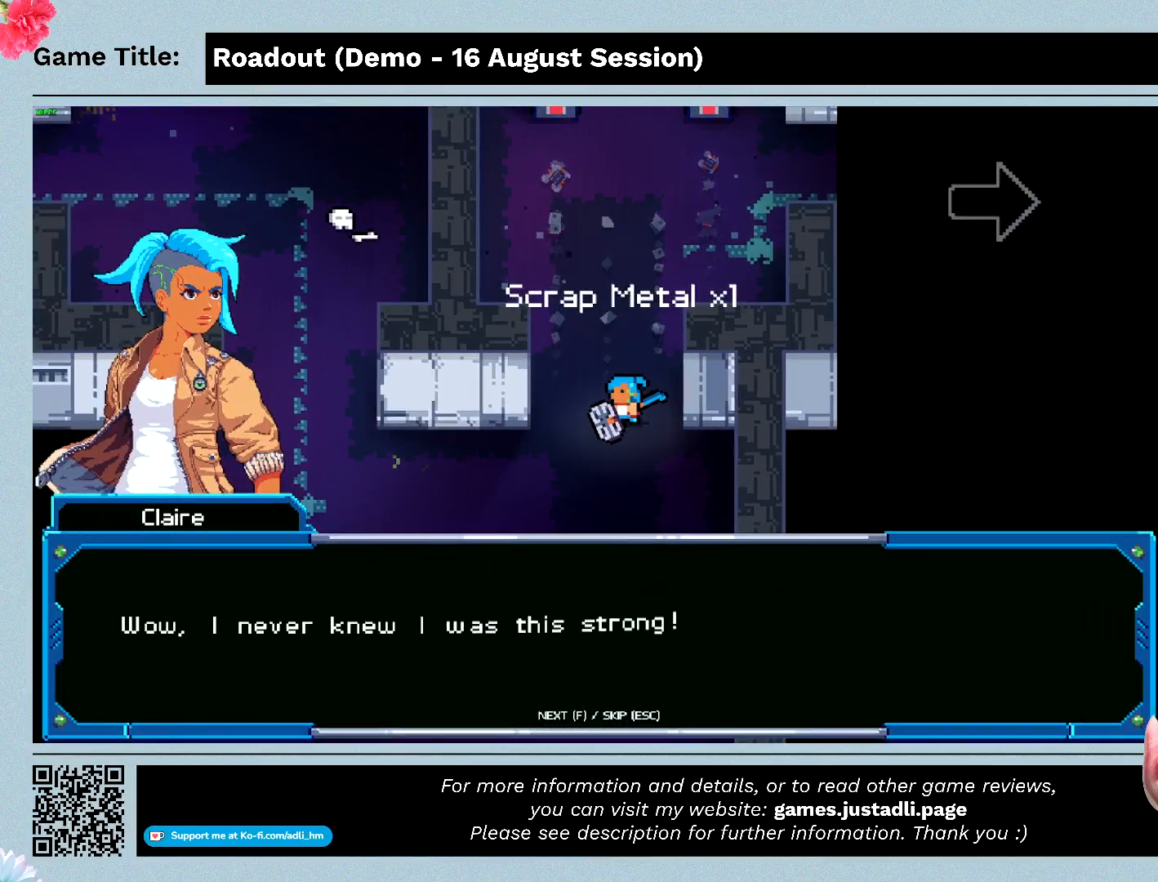
{"keys": ["w"], "events": []}
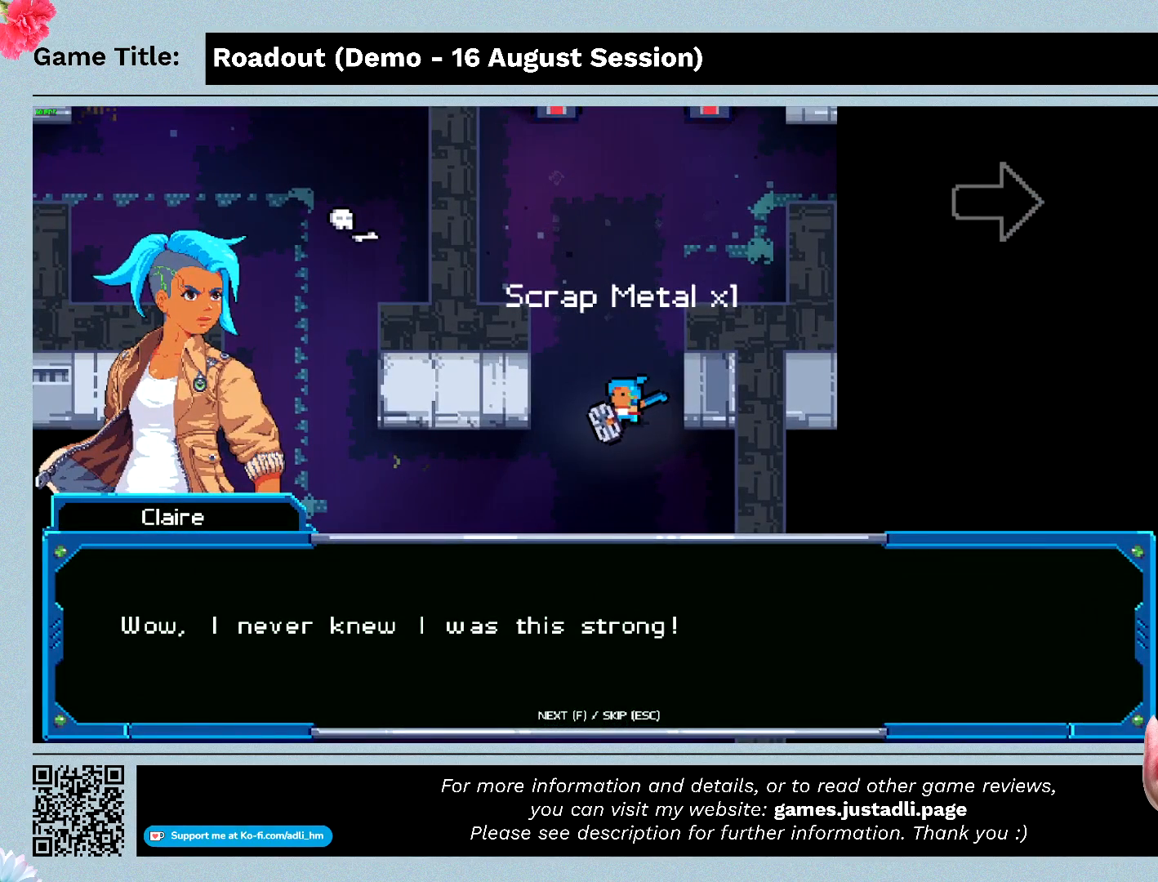
{"keys": [], "events": [[67, "w", "up"]]}
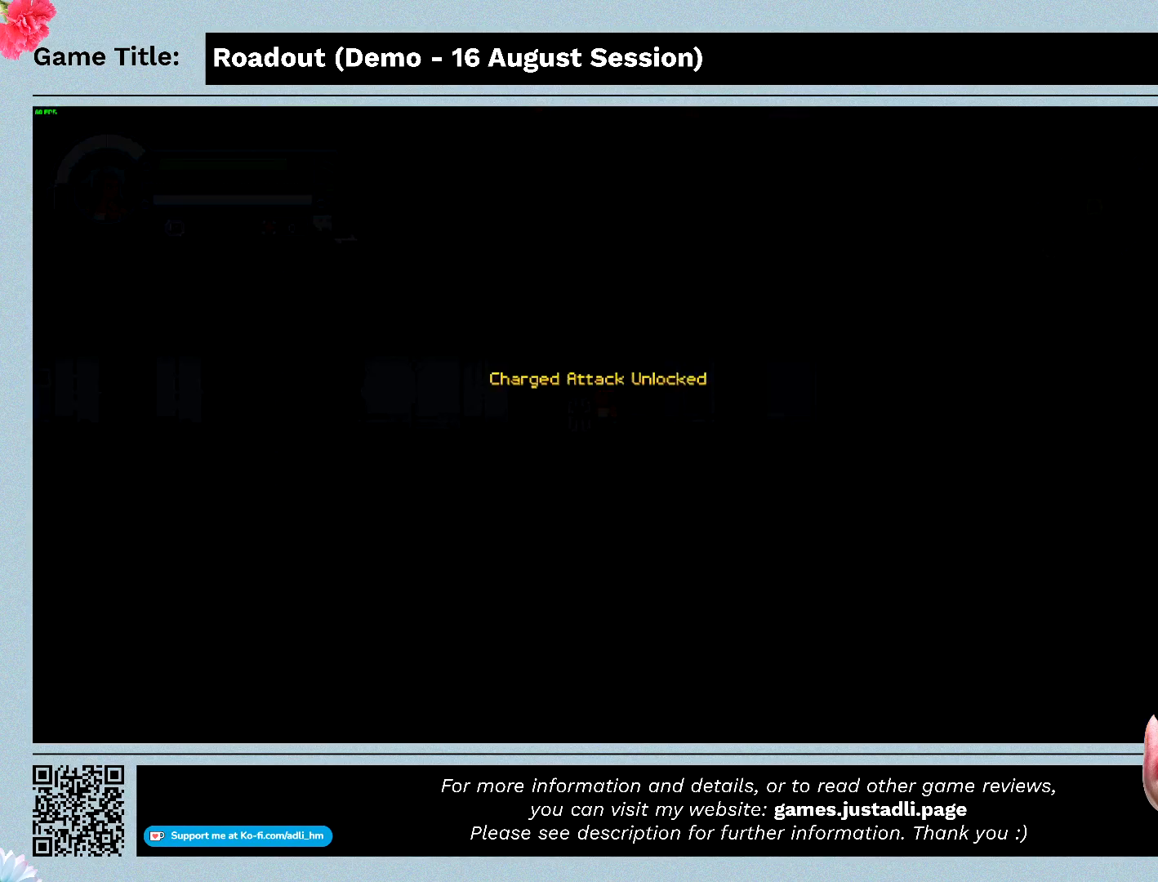
{"keys": [], "events": []}
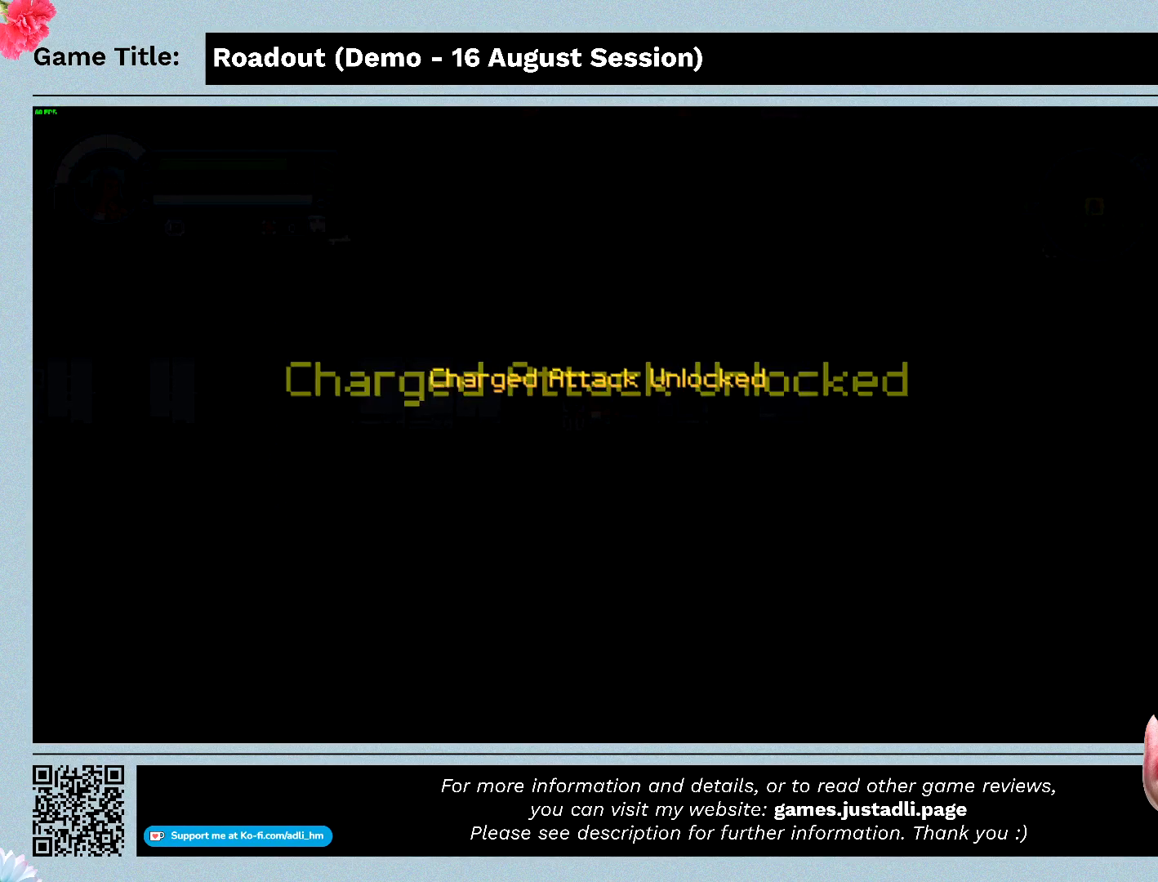
{"keys": [], "events": []}
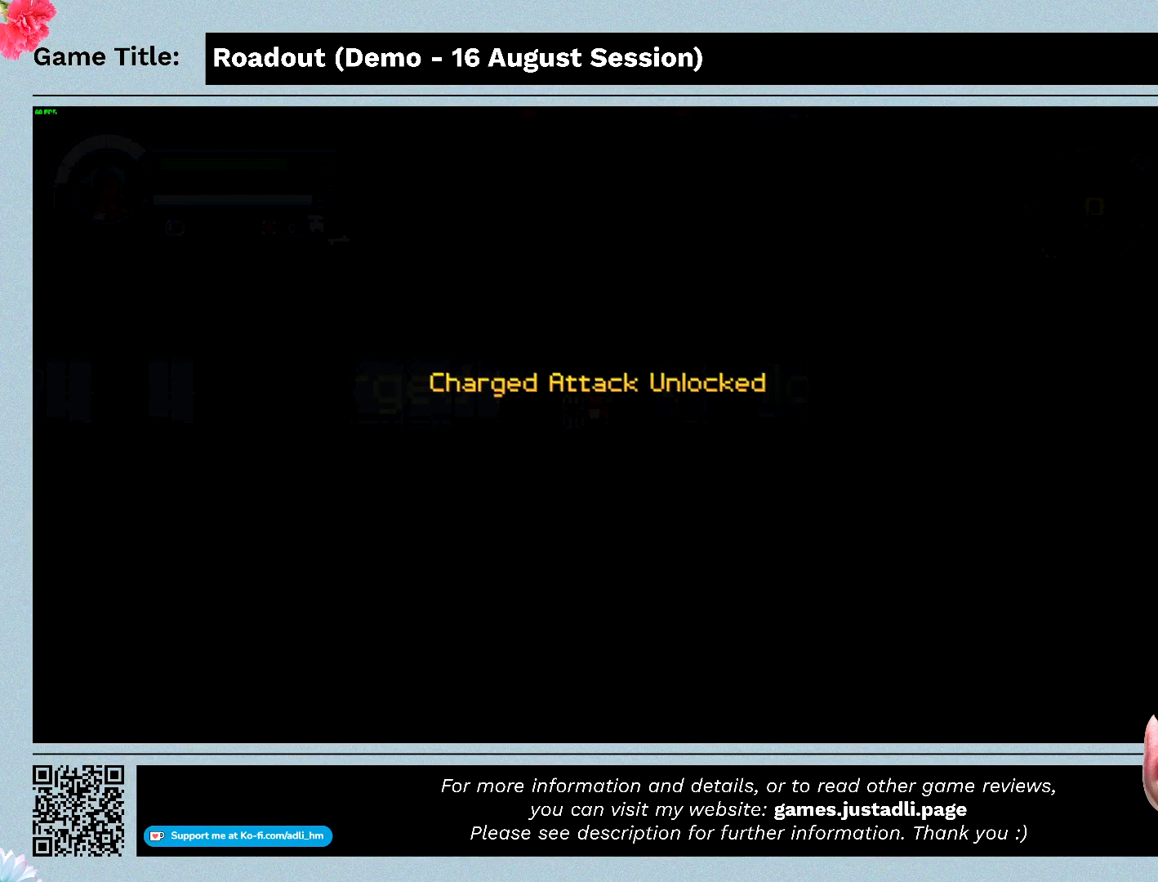
{"keys": [], "events": []}
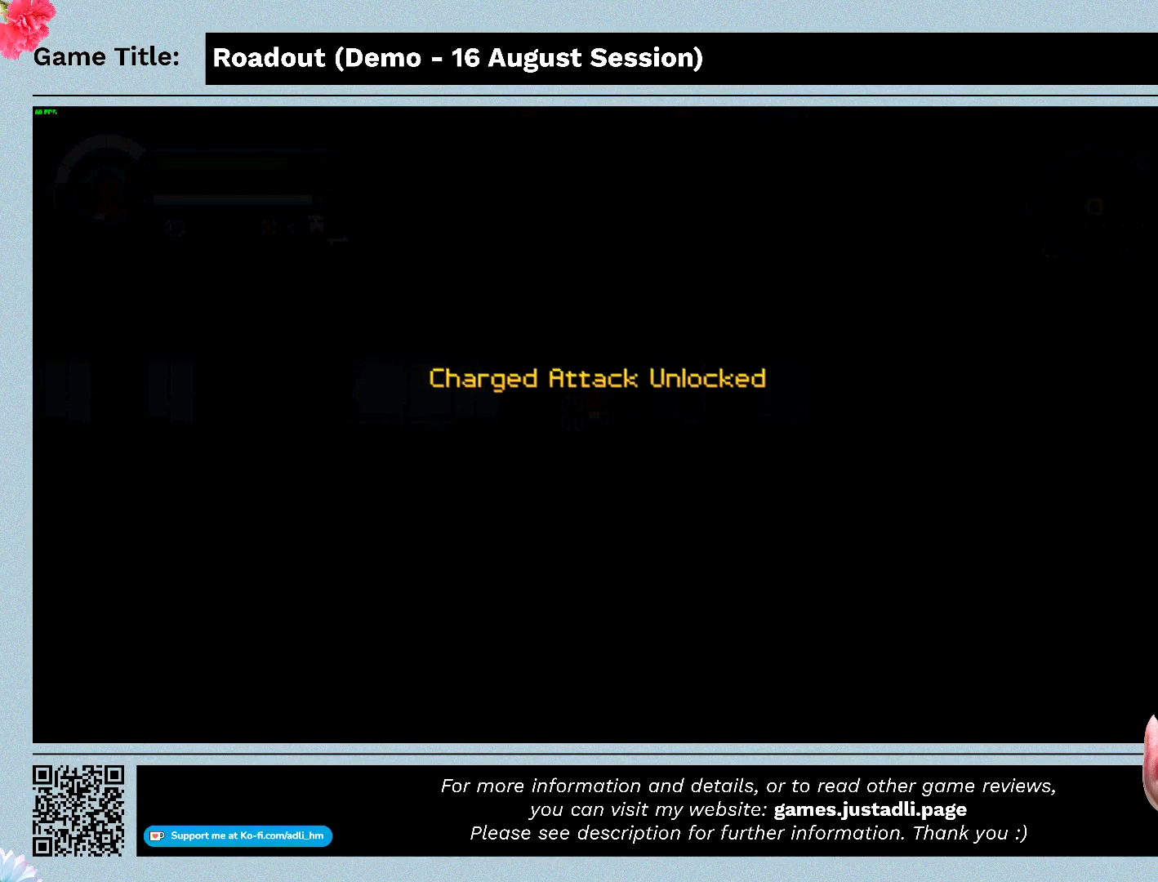
{"keys": [], "events": []}
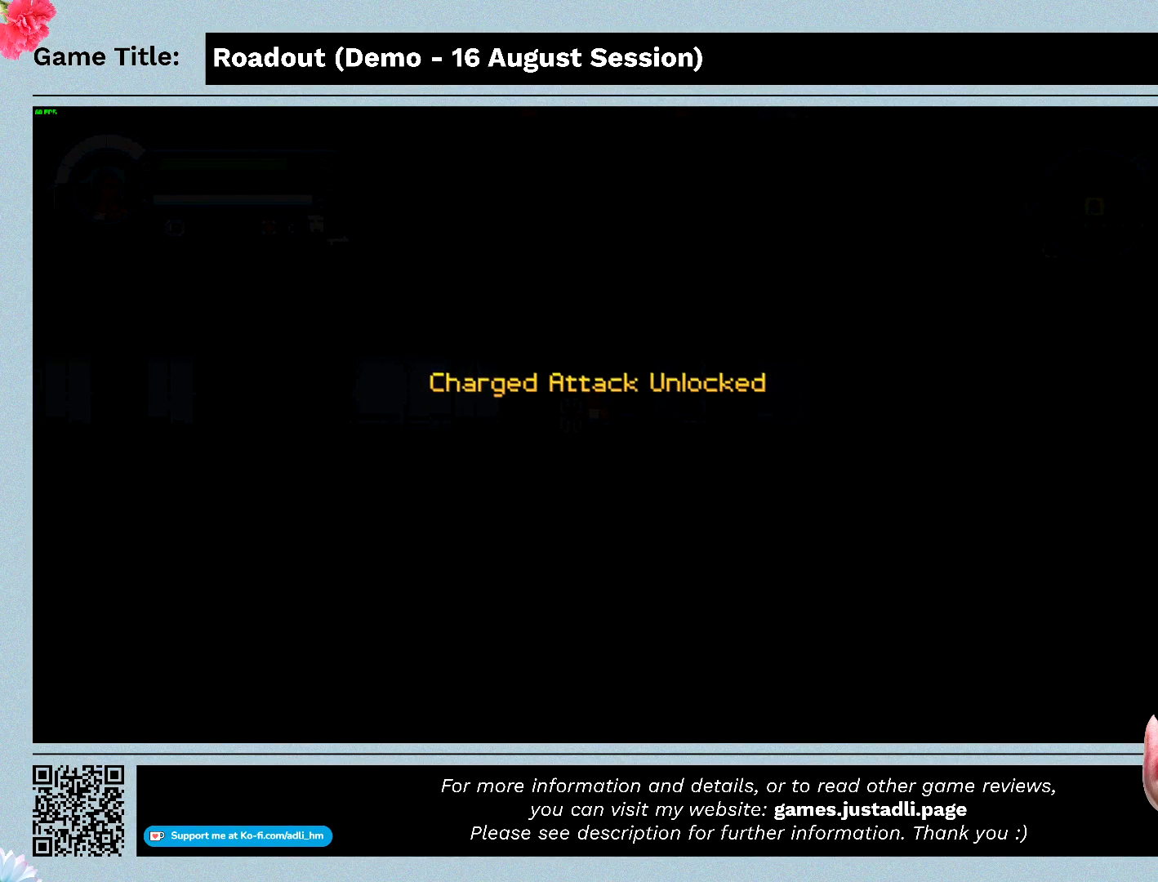
{"keys": [], "events": []}
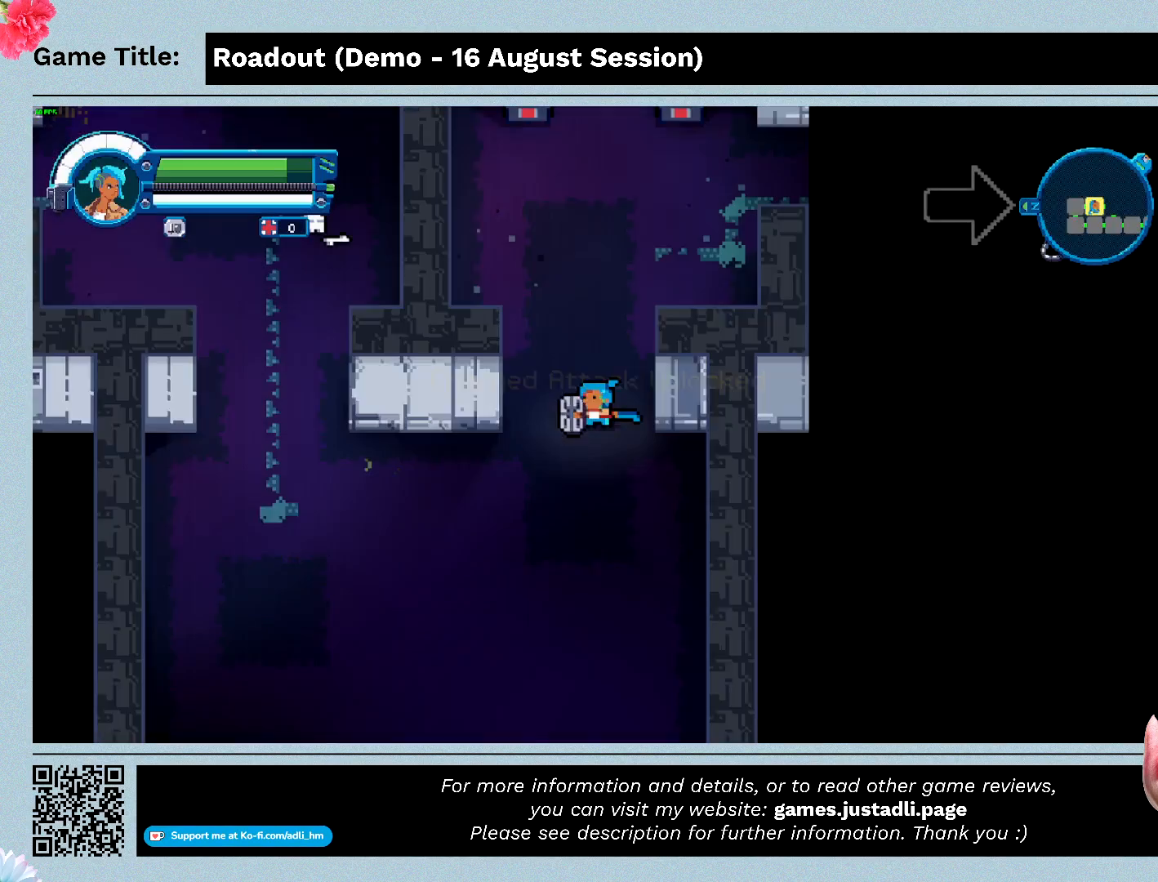
{"keys": ["w"], "events": [[267, "w", "down"]]}
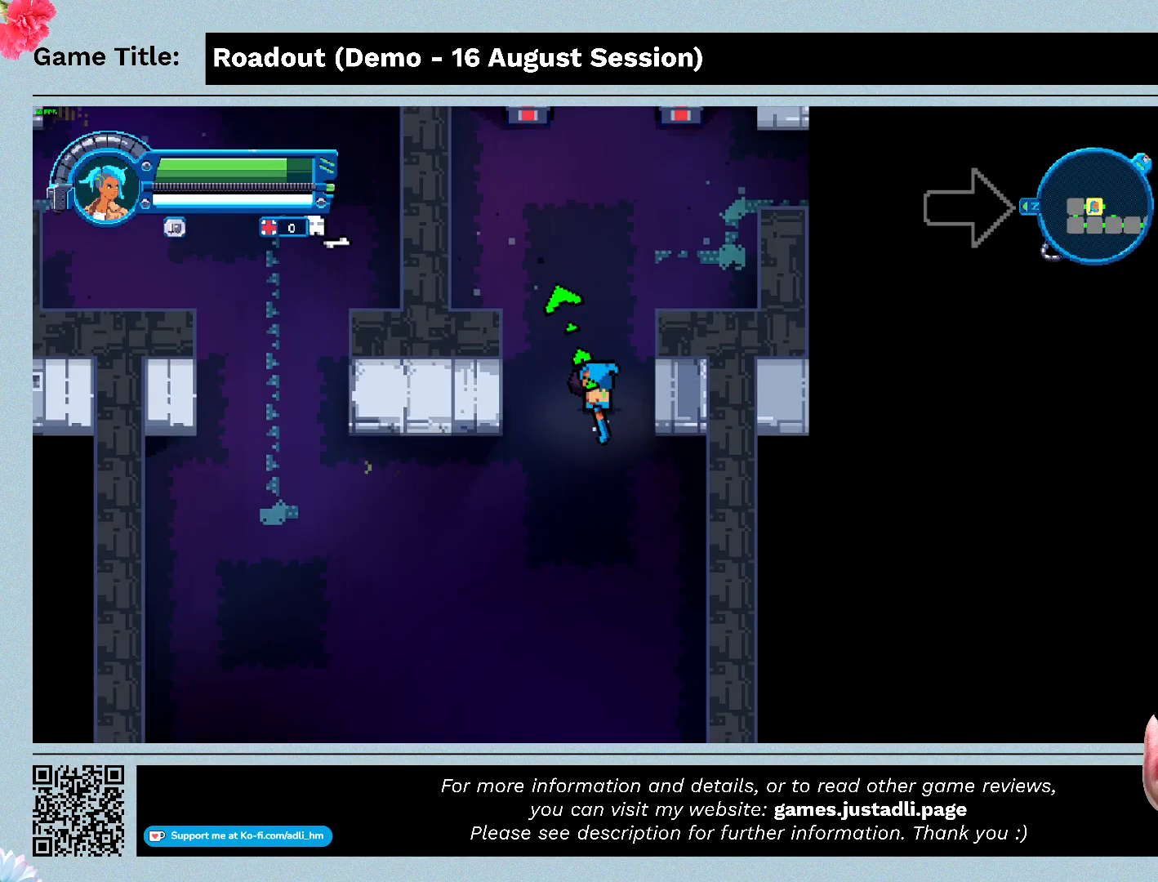
{"keys": ["w"], "events": []}
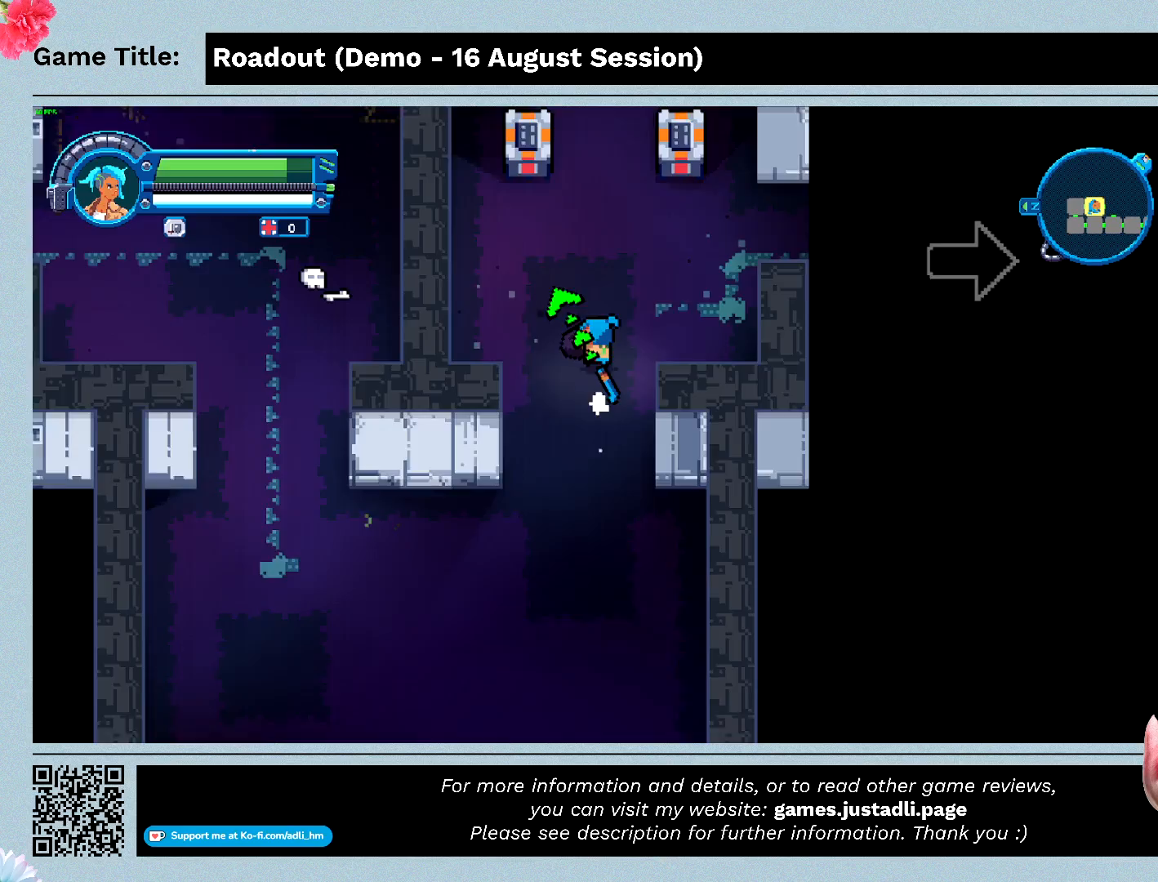
{"keys": ["a", "w"], "events": [[167, "a", "down"]]}
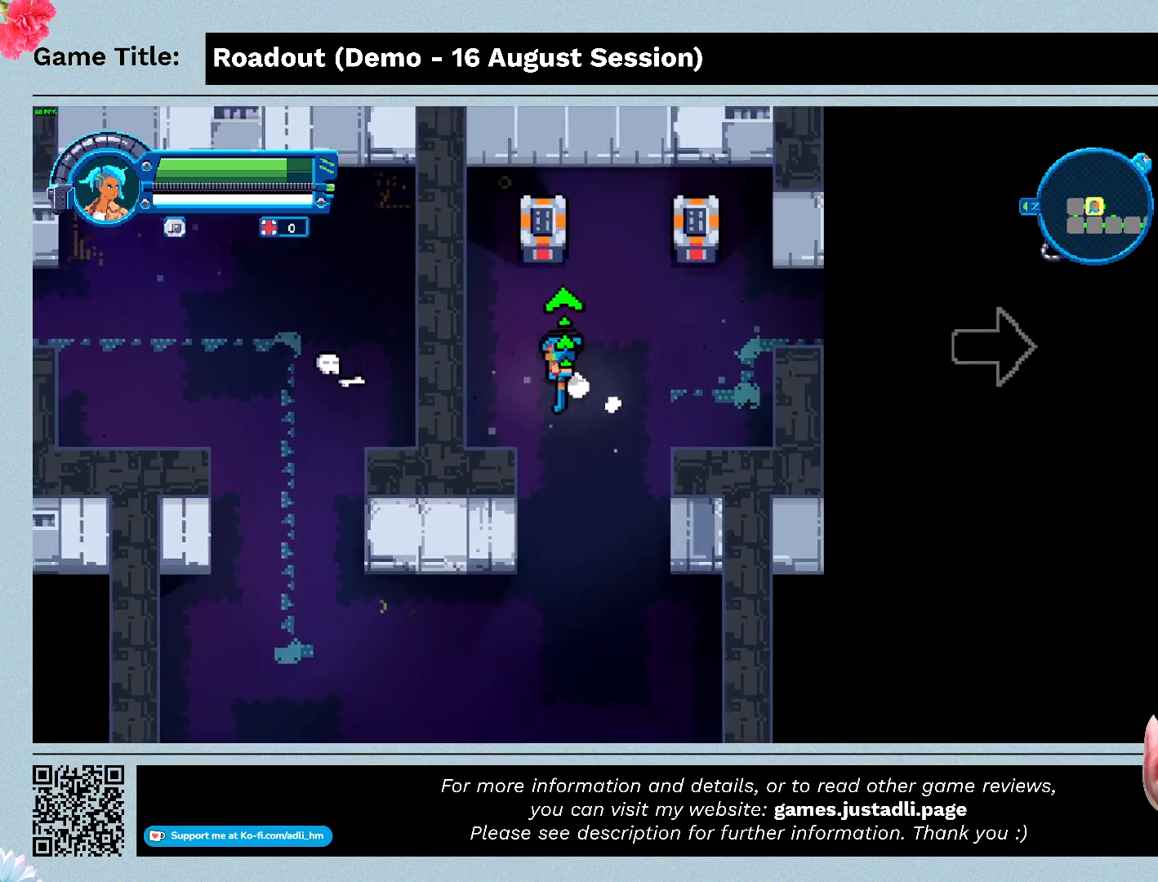
{"keys": ["w"], "events": [[333, "a", "up"]]}
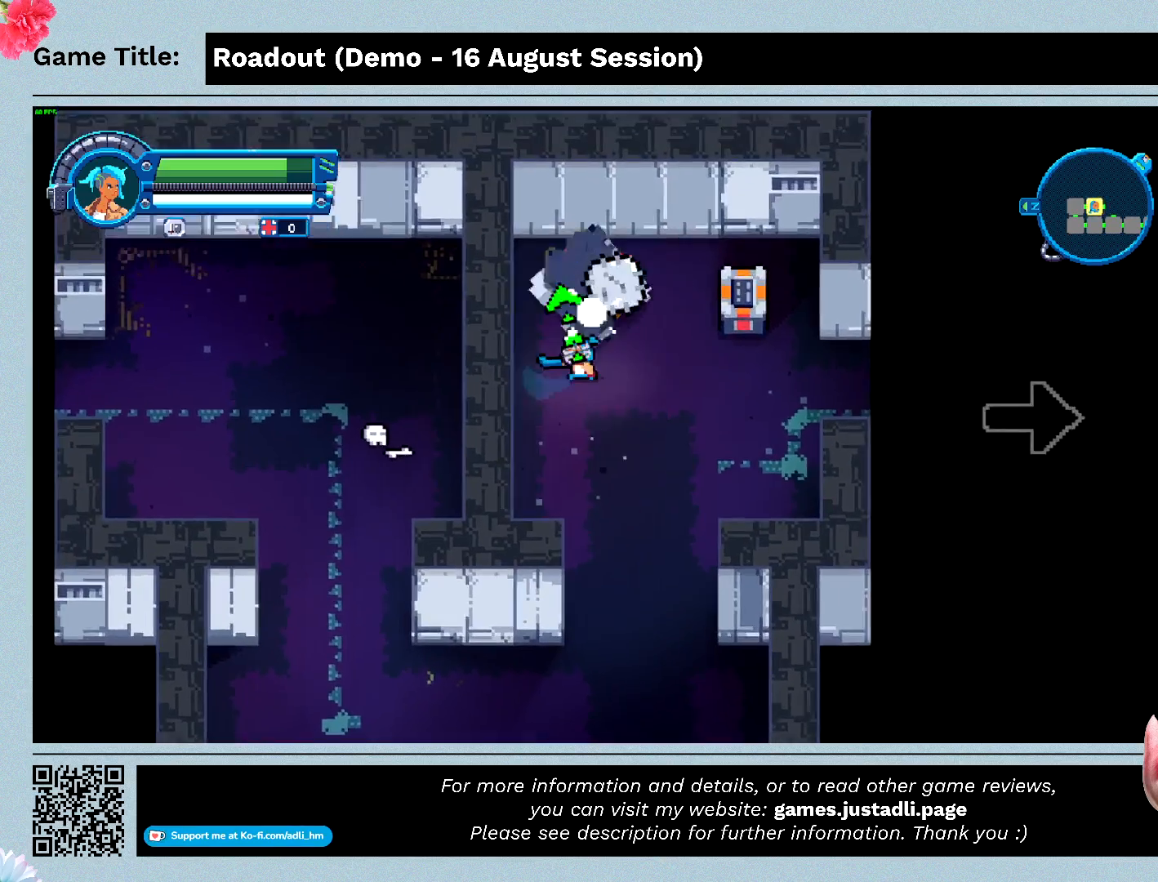
{"keys": ["d", "w"], "events": [[167, "d", "down"]]}